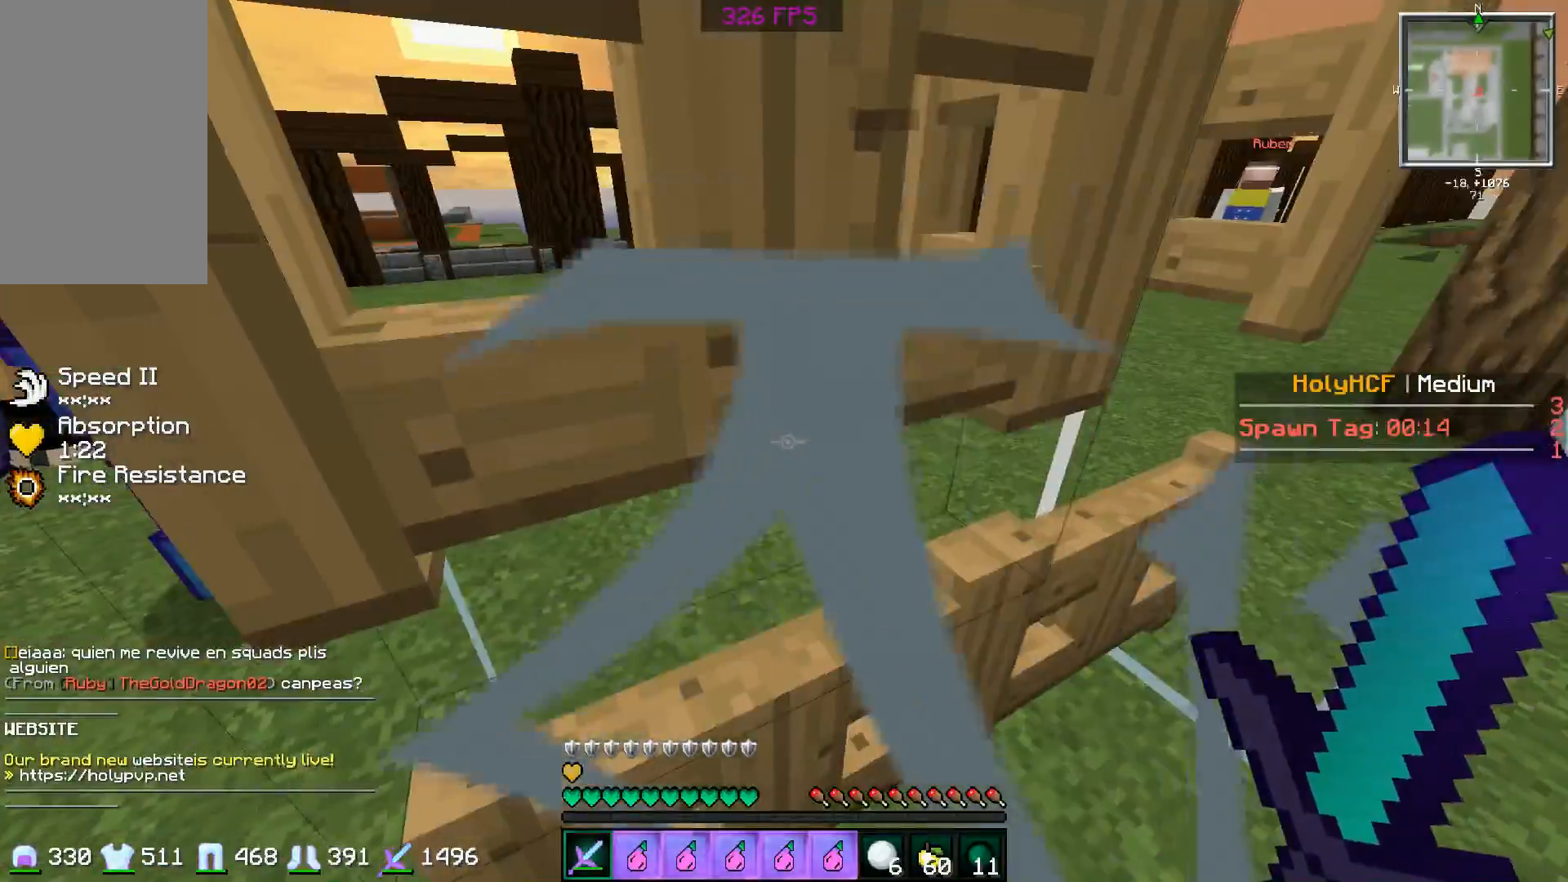
Gameplay with keyboard and mouse; each line is a JSON object with the keys and mouse buttons held at the frame after it. "events" lists presses ("down") and releases ("up") of "a", "d", "s", "space", "w", "mouse_left" and "mouse_right" between this image and that frame as [ms after this image, input, new state], when the widget could be followed in between. "mouse_left", "mouse_right" = the "left", "right" buttons of the "mouse" list. No other keys are recorded. Fast repeated clicks can show as one long hold. Mouse movement is not recorded.
{"keys": ["w"], "mouse": [], "events": [[117, "w", "up"], [167, "a", "up"], [367, "w", "down"]]}
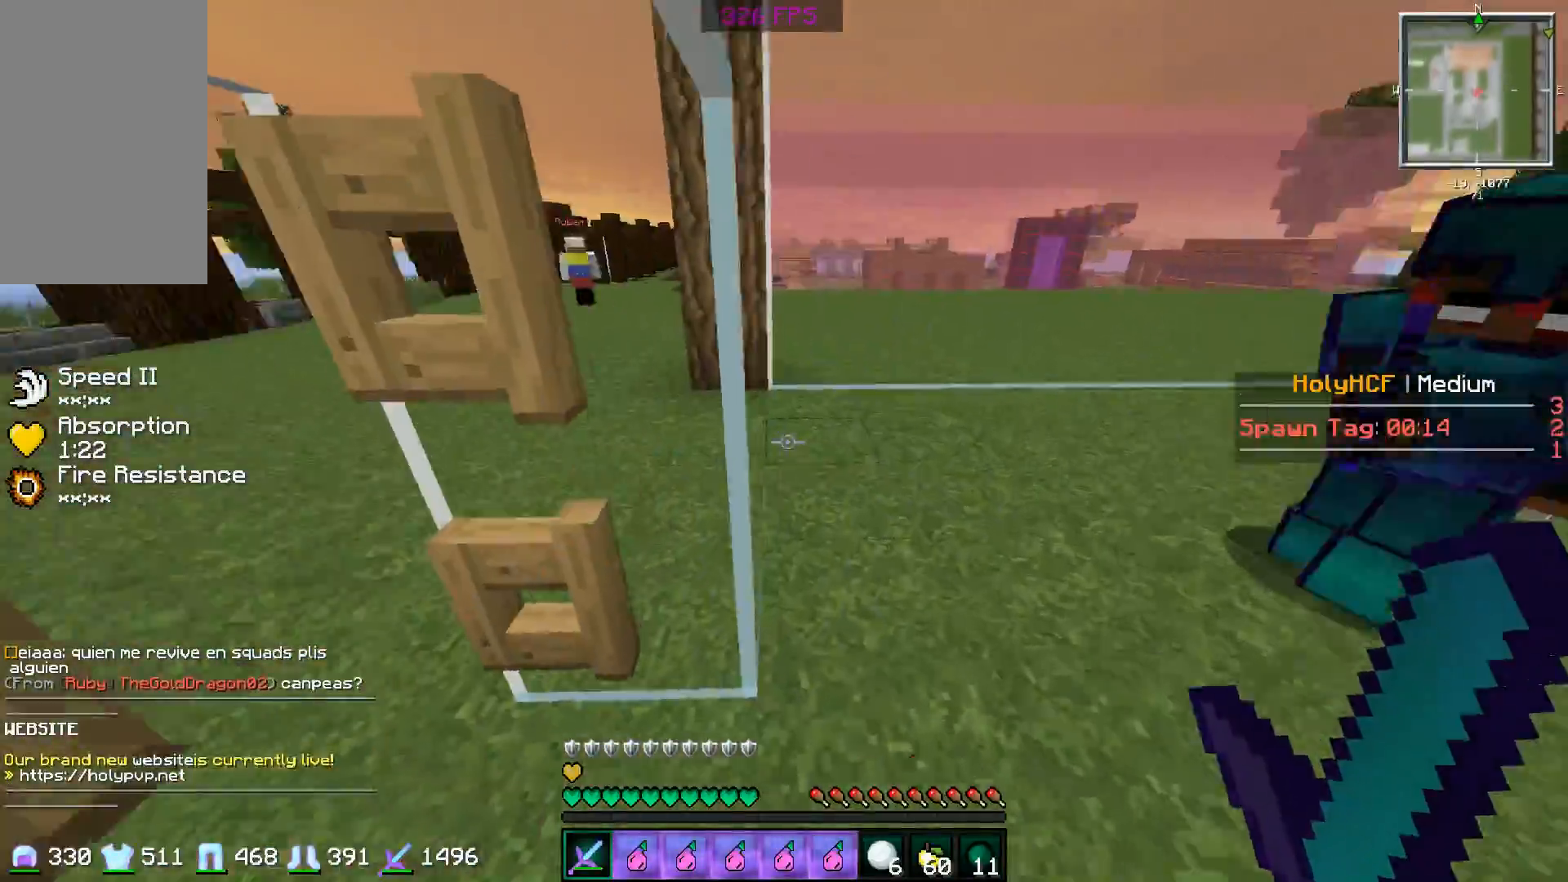
{"keys": ["a", "w"], "mouse": [], "events": [[167, "a", "down"]]}
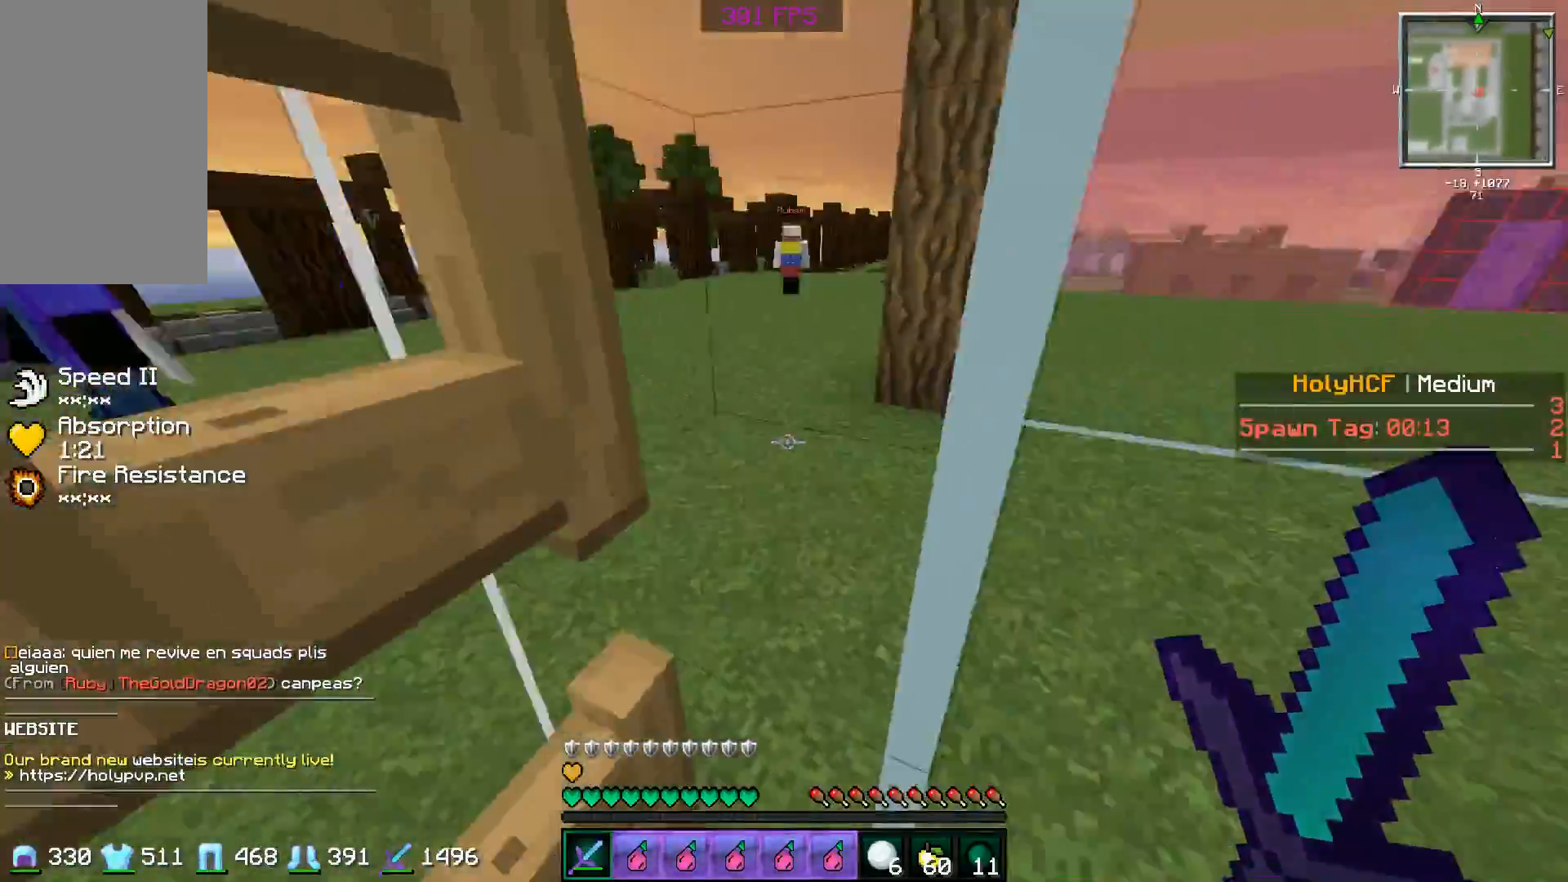
{"keys": [], "mouse": [], "events": [[67, "w", "up"], [117, "a", "up"], [117, "s", "down"], [367, "s", "up"]]}
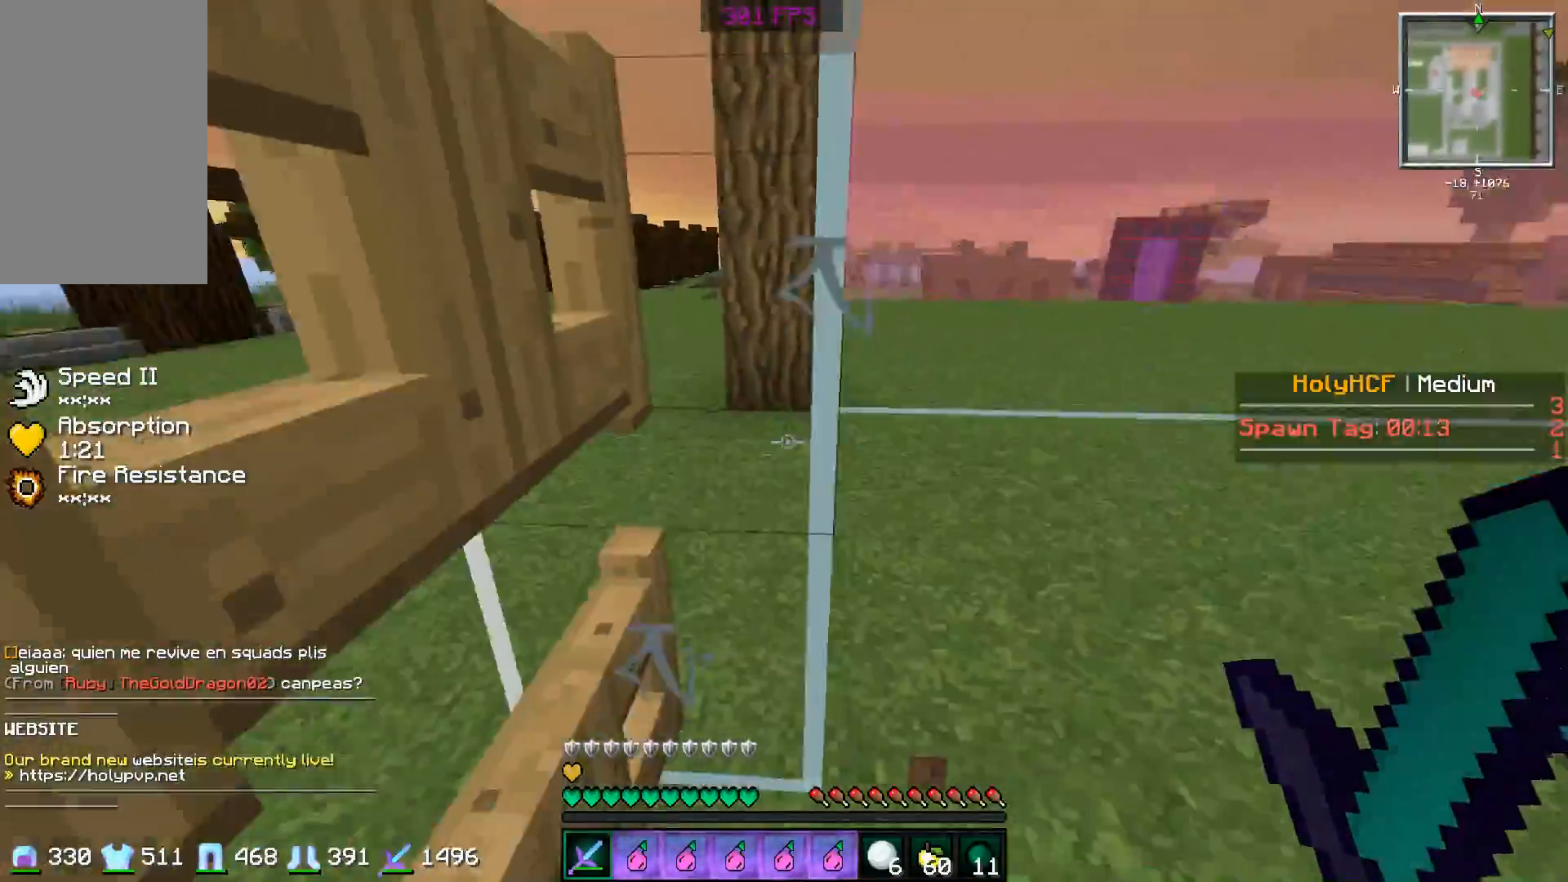
{"keys": [], "mouse": [], "events": []}
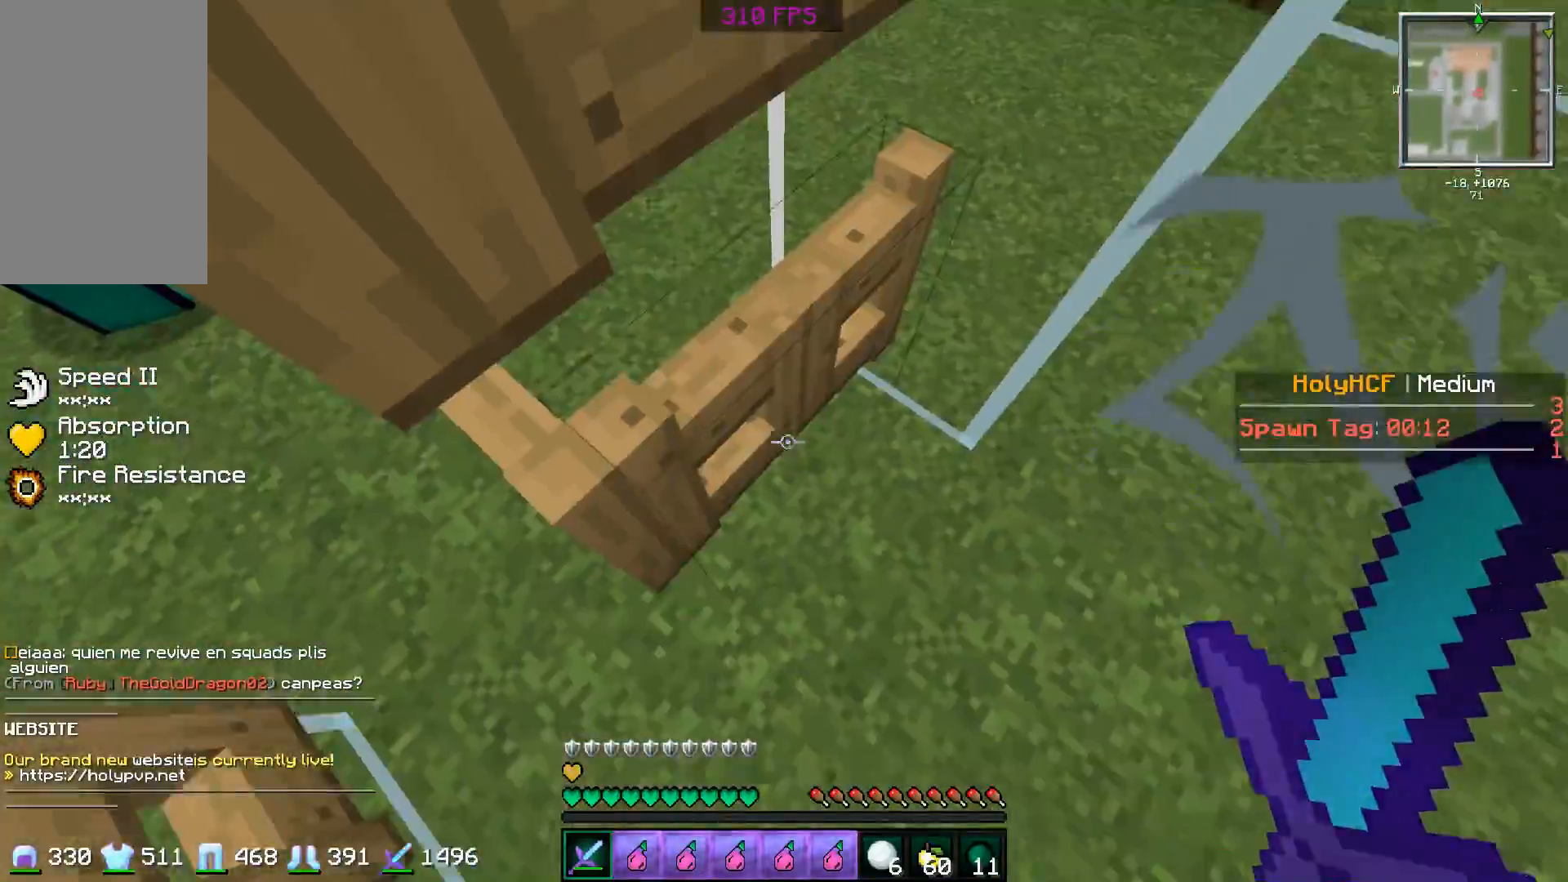
{"keys": ["a", "w"], "mouse": [], "events": [[117, "w", "down"], [217, "a", "down"]]}
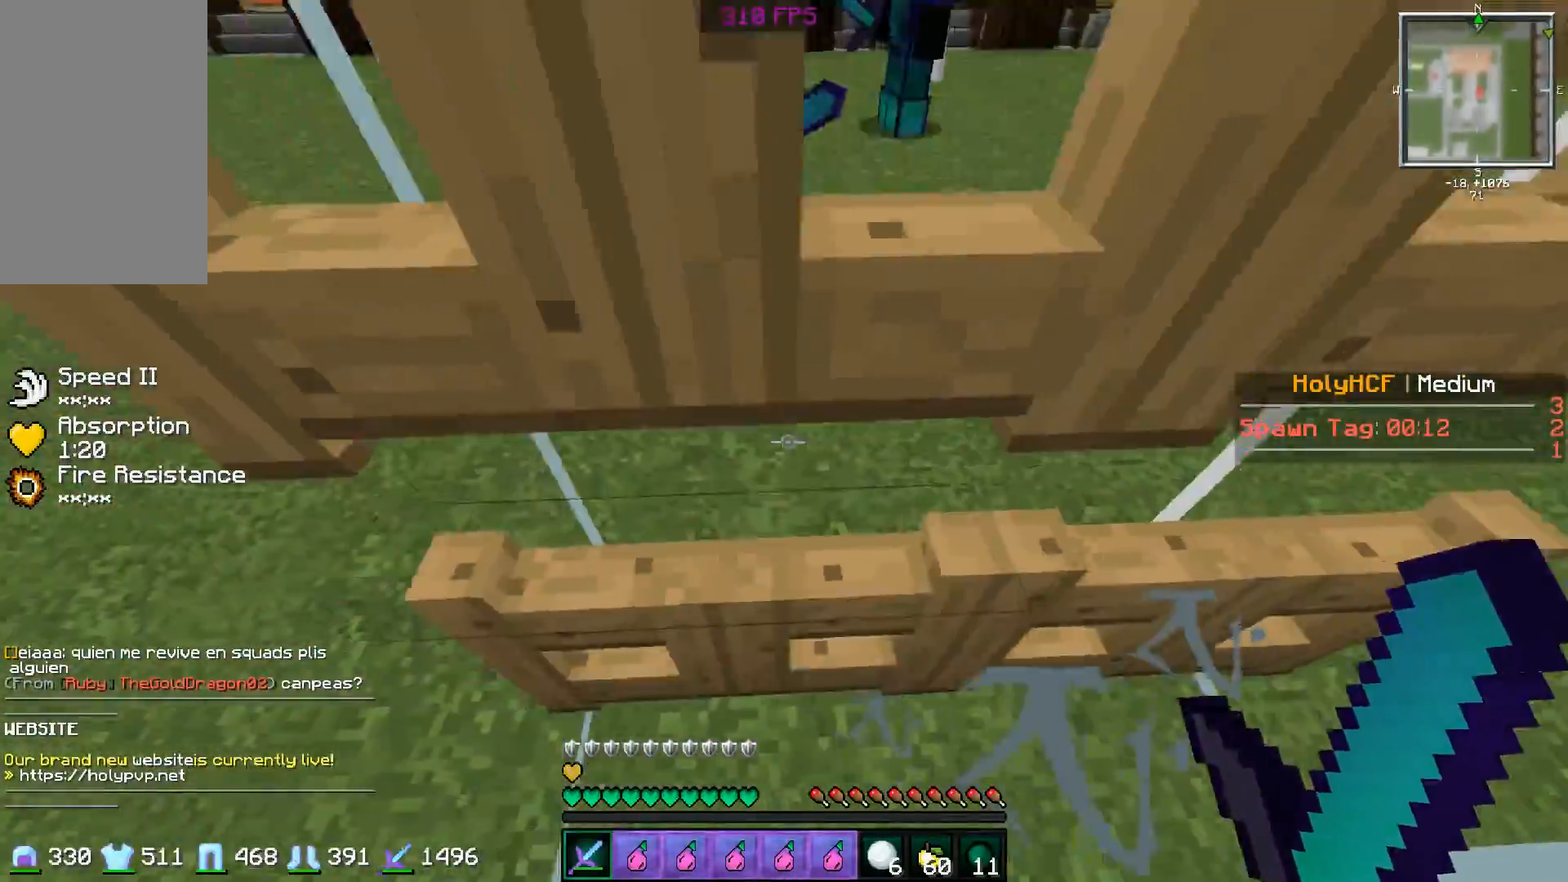
{"keys": [], "mouse": [], "events": [[150, "a", "up"], [283, "w", "up"]]}
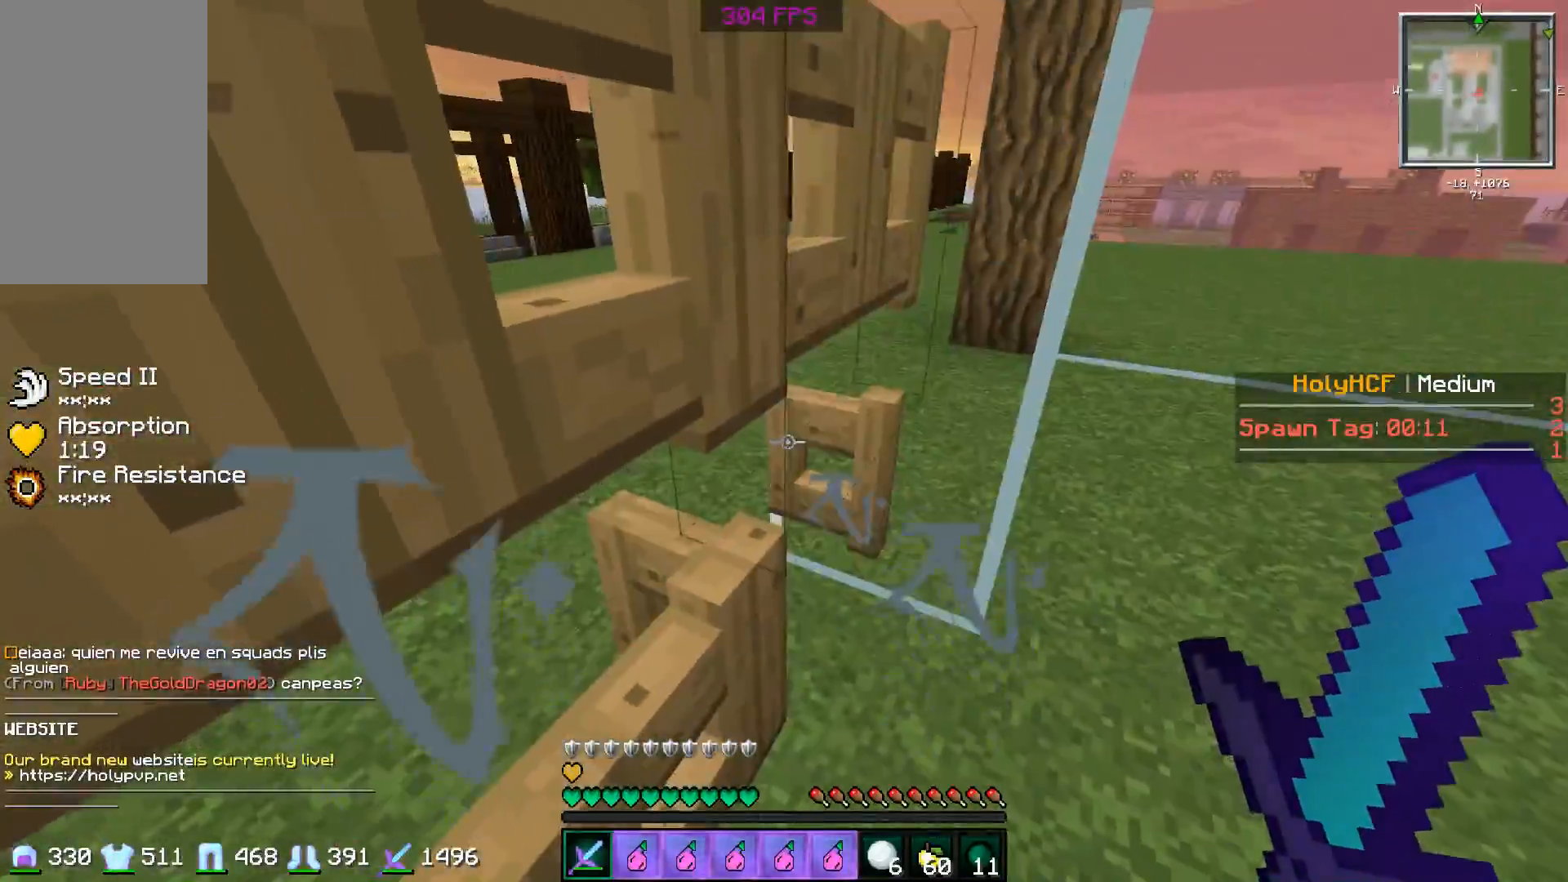
{"keys": ["a", "w"], "mouse": [], "events": [[100, "w", "down"], [150, "d", "down"], [317, "d", "up"], [401, "a", "down"]]}
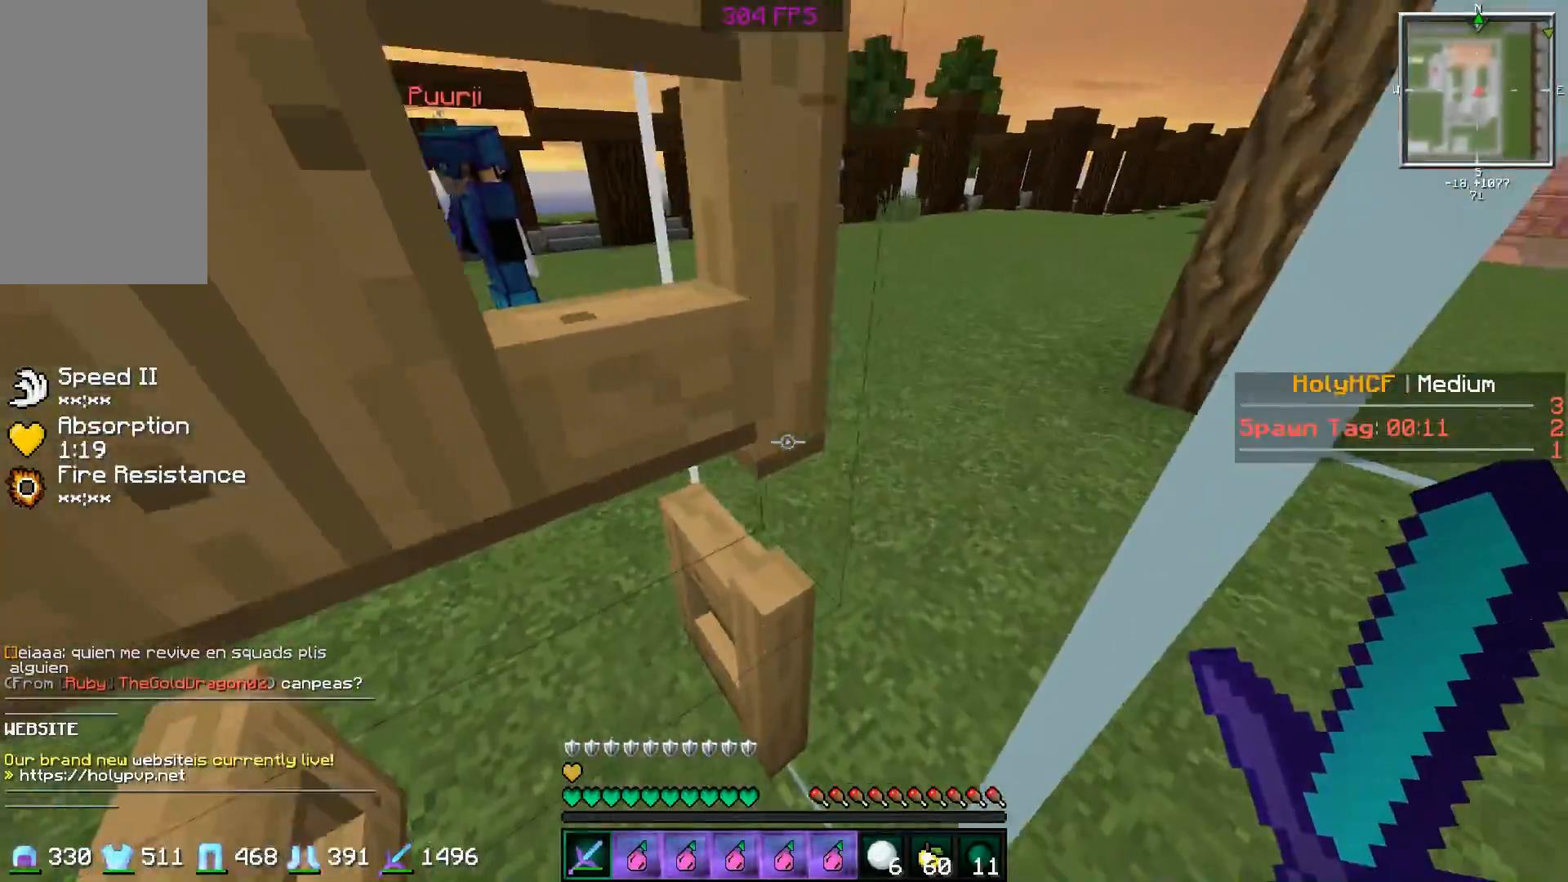
{"keys": ["s"], "mouse": [], "events": [[150, "a", "up"], [400, "w", "up"], [500, "s", "down"]]}
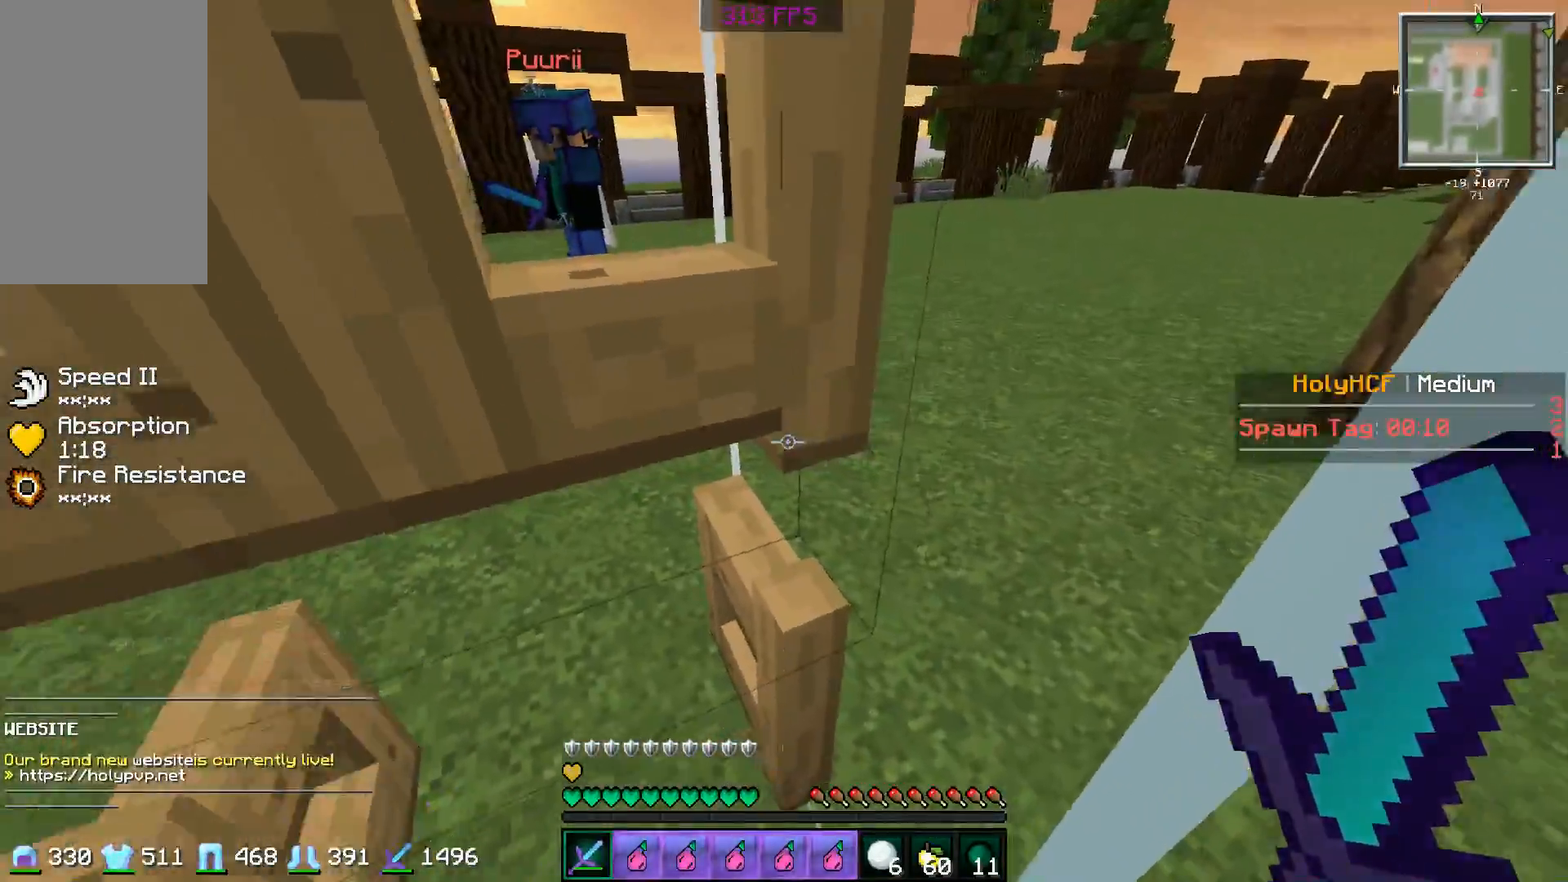
{"keys": ["s"], "mouse": [], "events": []}
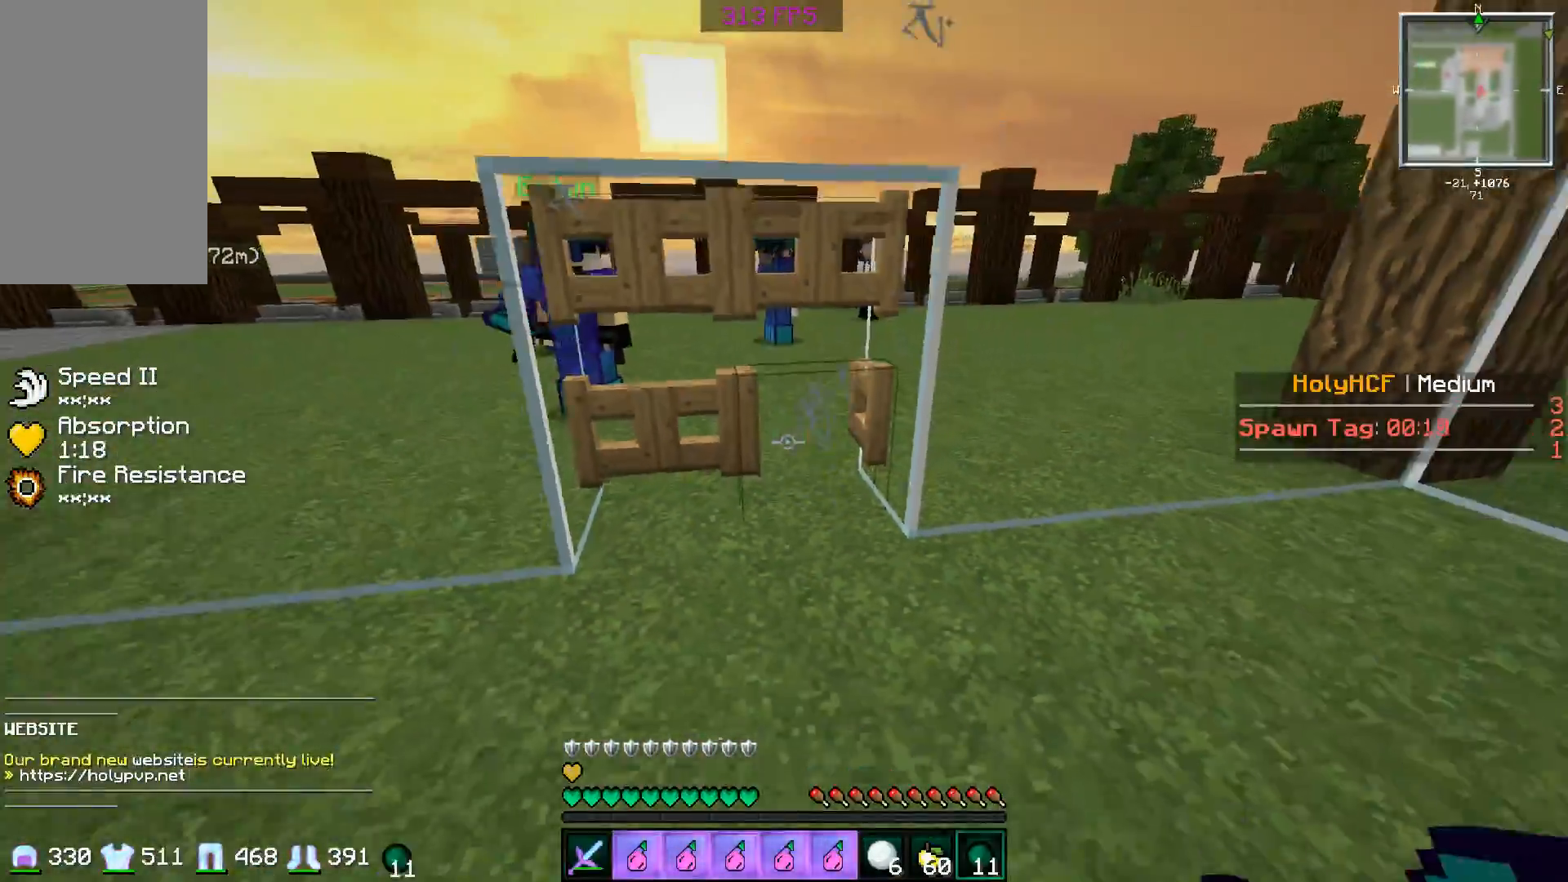
{"keys": [], "mouse": [], "events": [[16, "mouse_right", "down"], [100, "mouse_right", "up"], [200, "s", "up"]]}
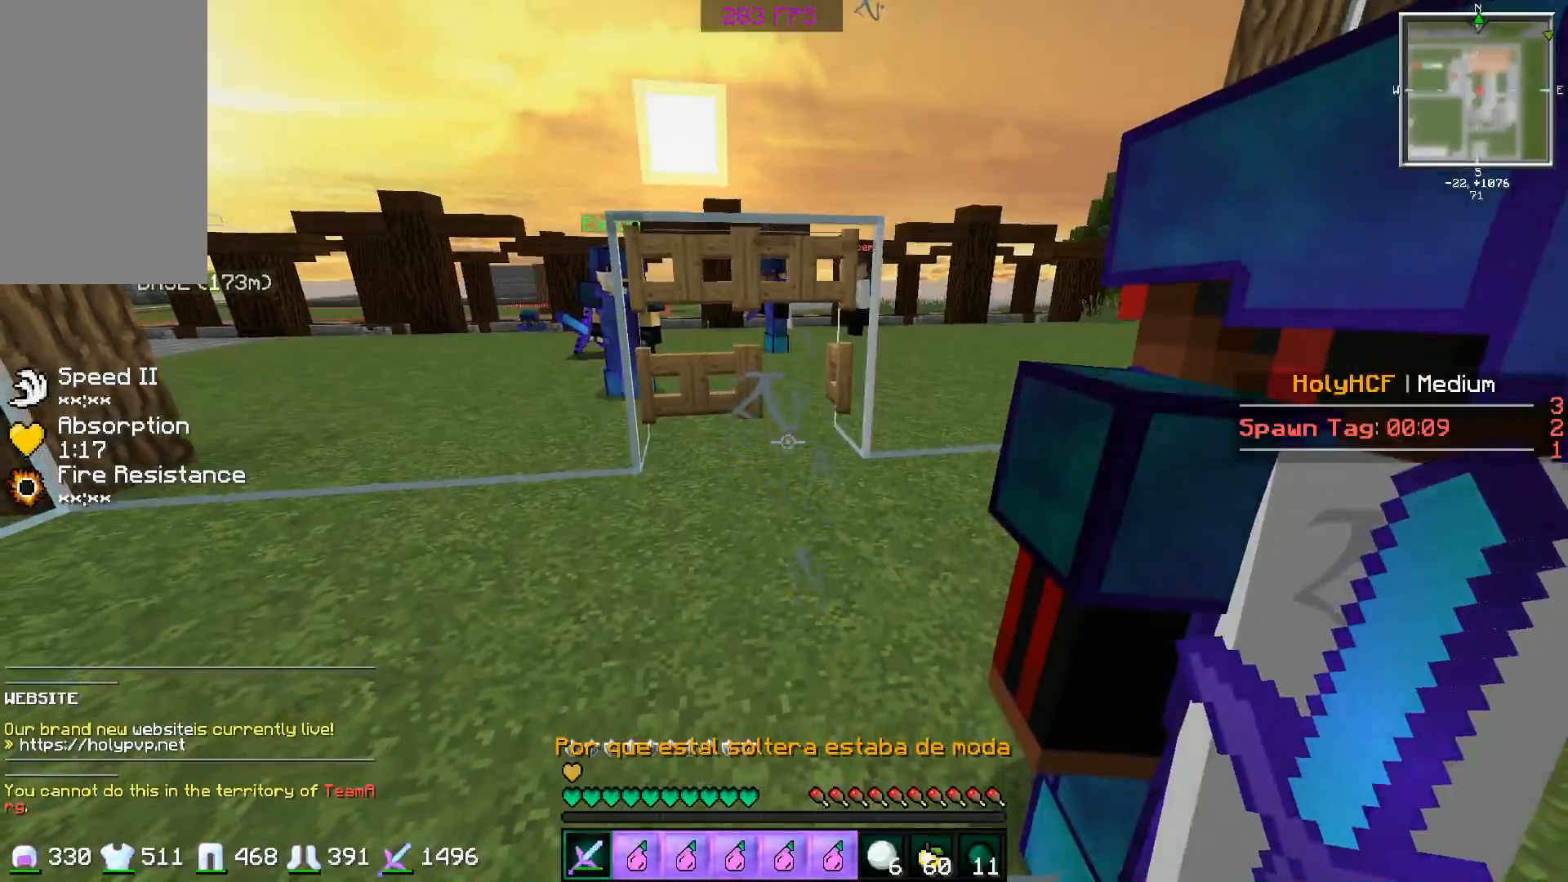
{"keys": [], "mouse": [], "events": [[367, "a", "down"], [417, "s", "down"], [501, "a", "up"], [501, "s", "up"]]}
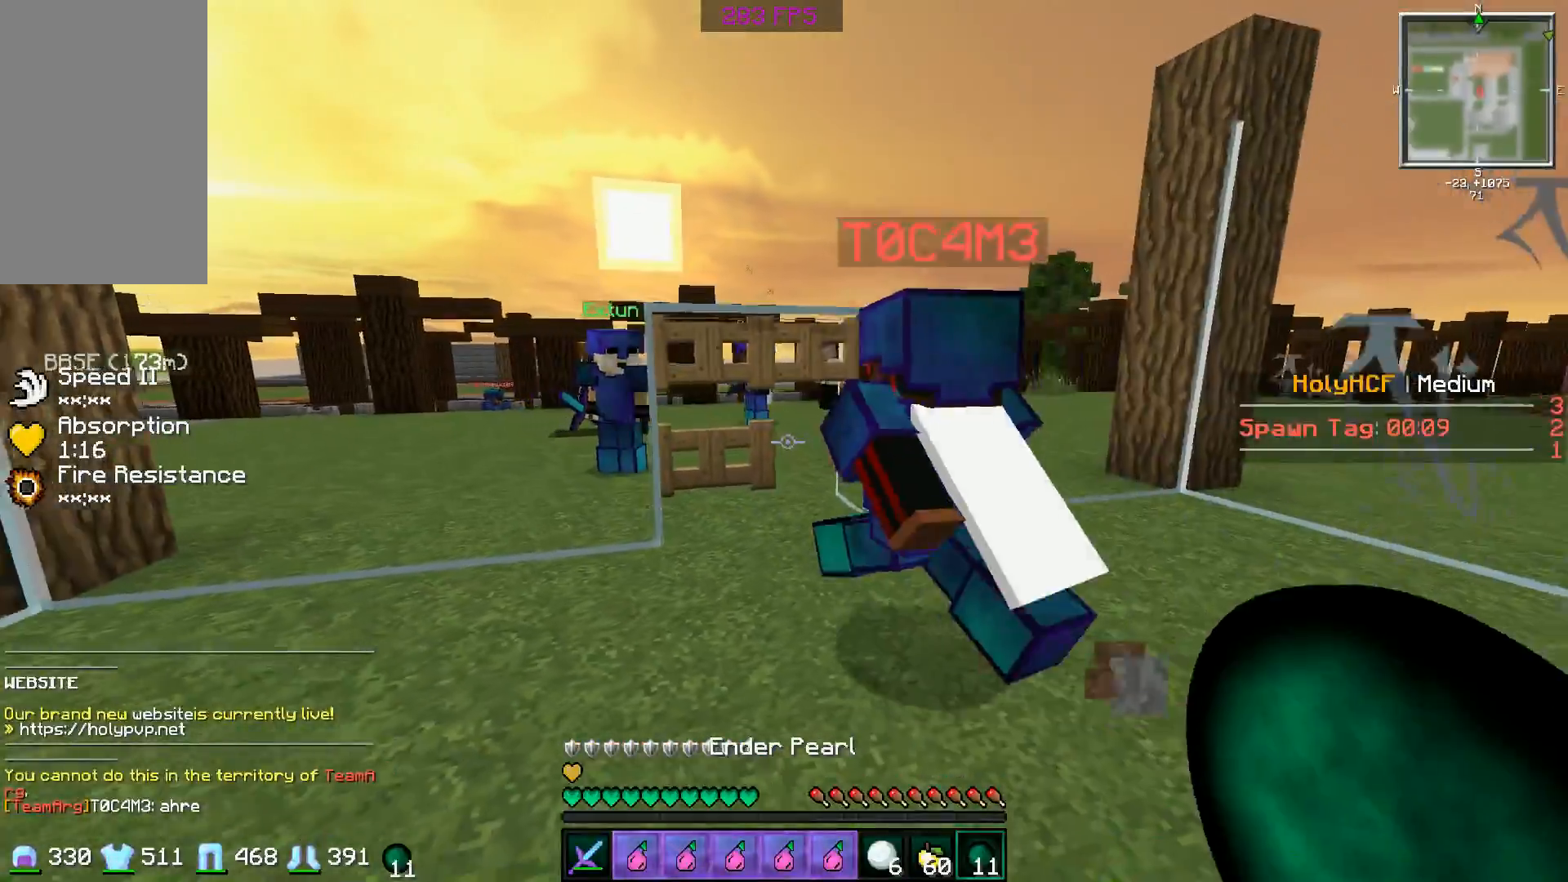
{"keys": [], "mouse": [], "events": []}
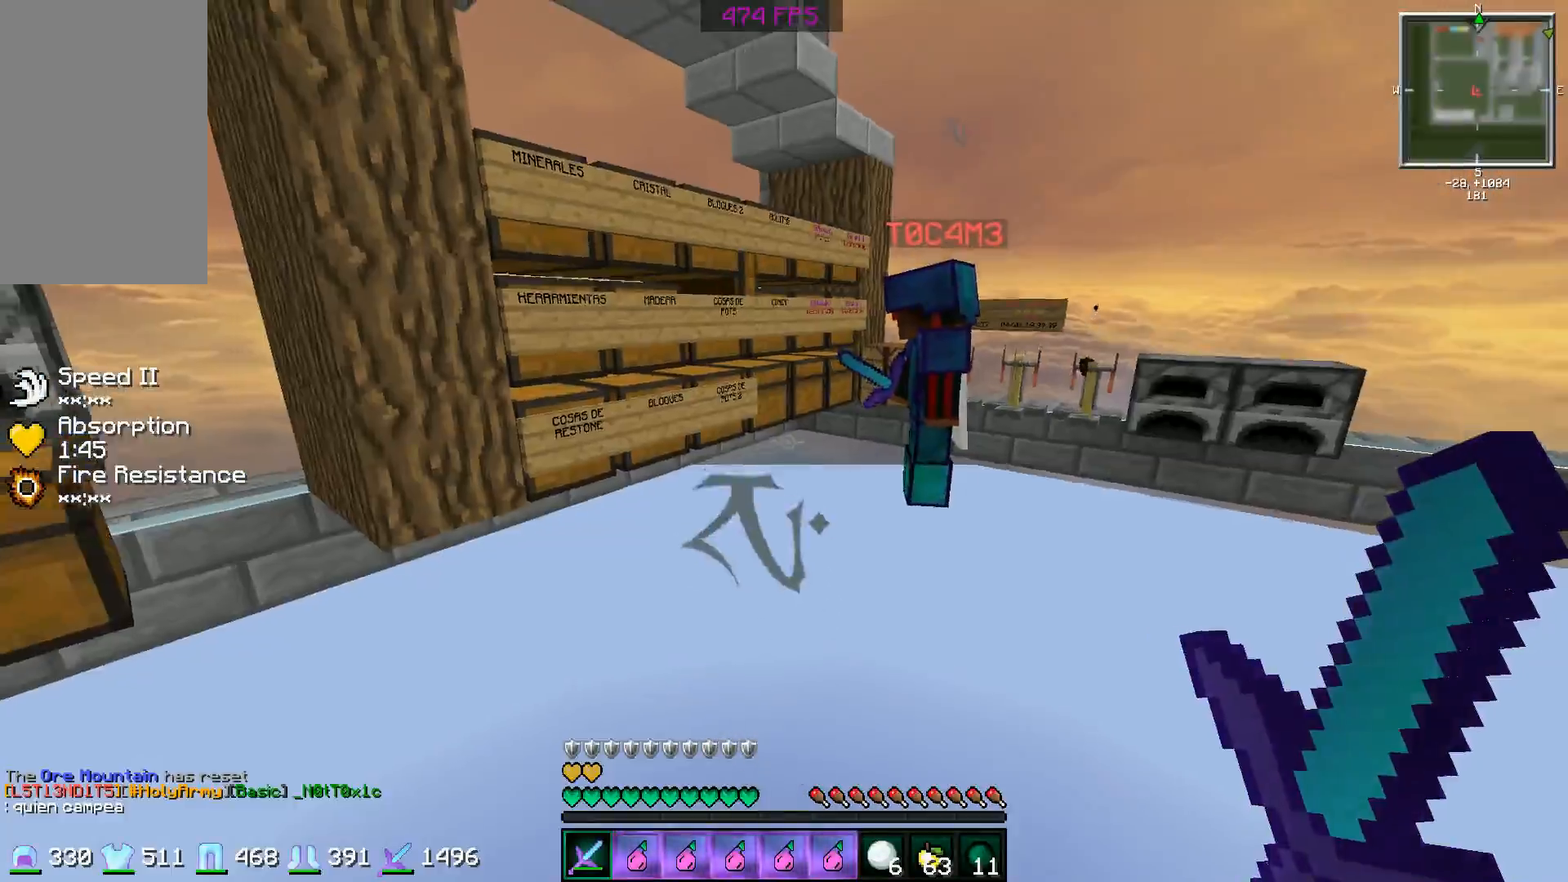
{"keys": ["d", "w"], "mouse": [], "events": [[17, "w", "down"], [167, "d", "down"]]}
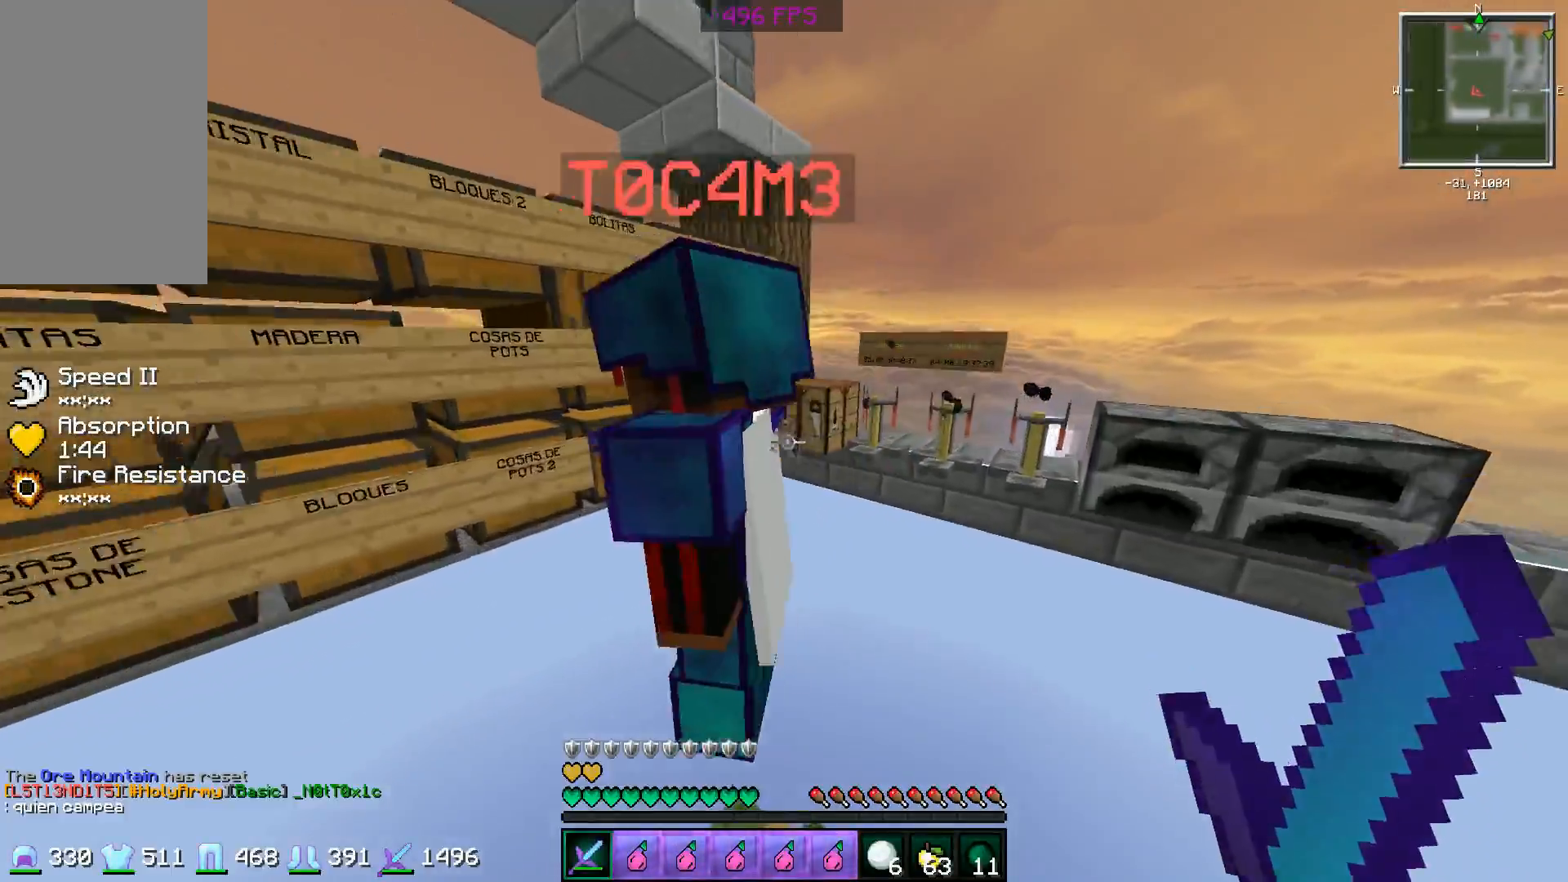
{"keys": ["d", "space", "w"], "mouse": [], "events": [[217, "space", "down"]]}
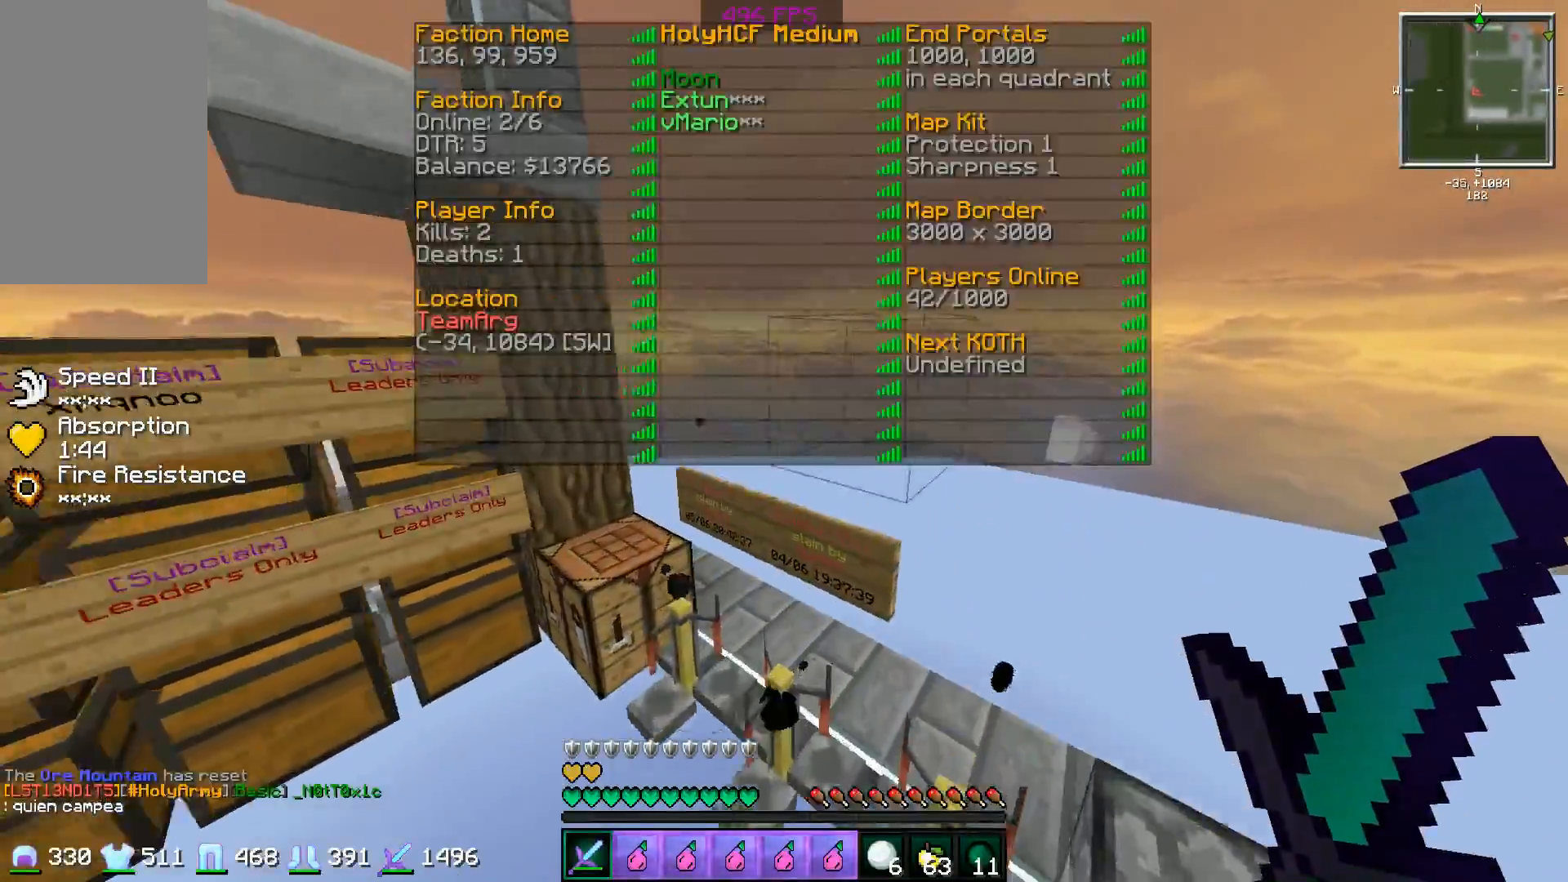
{"keys": ["space", "w"], "mouse": [], "events": [[17, "space", "up"], [267, "d", "up"], [267, "space", "down"]]}
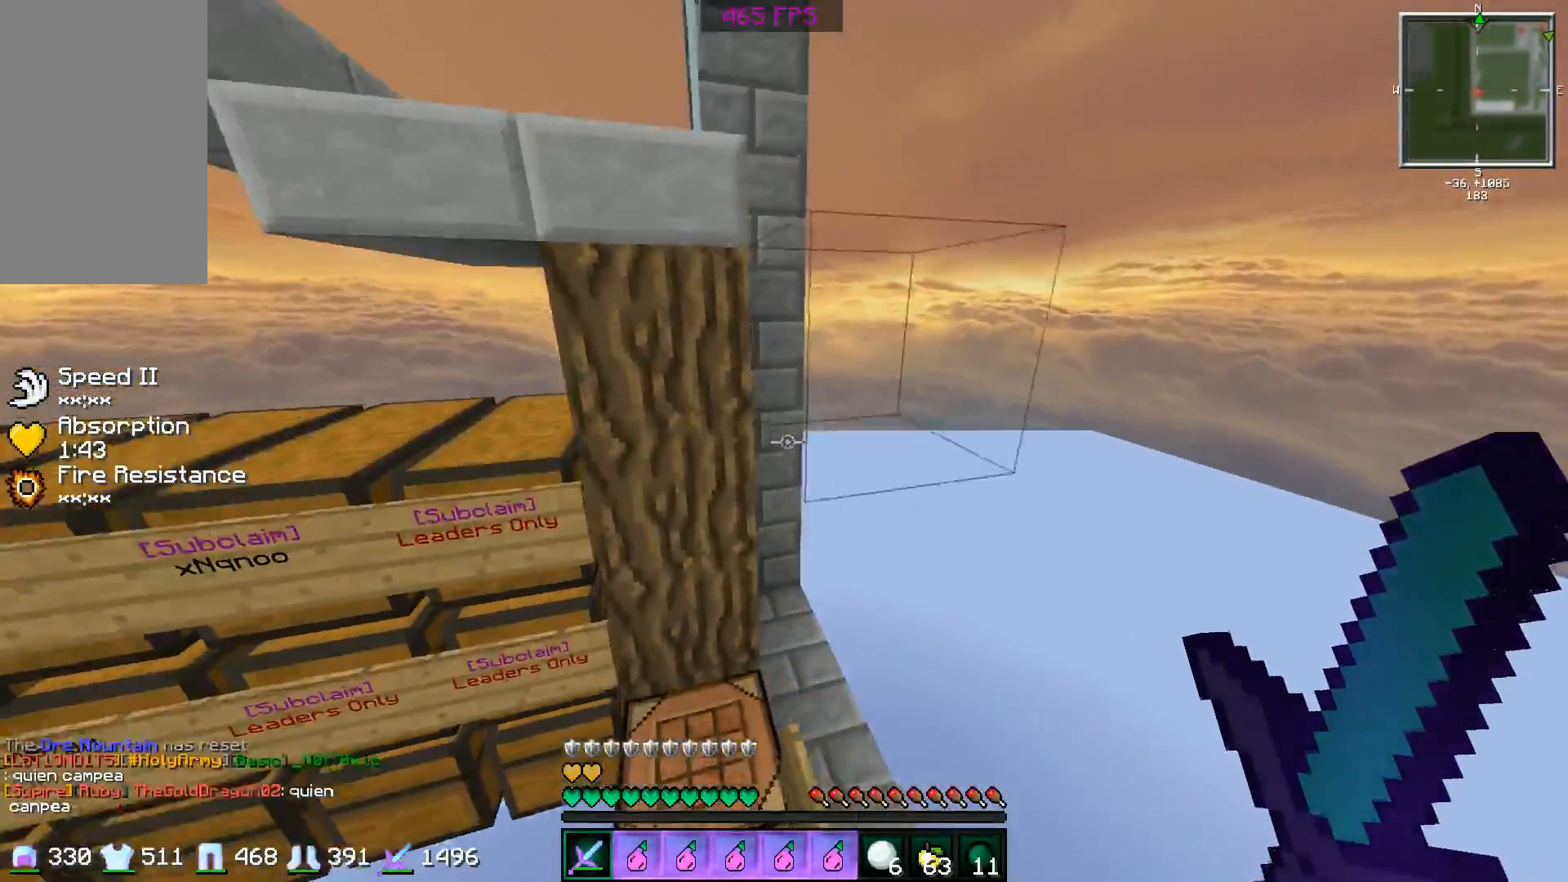
{"keys": ["space", "w"], "mouse": [], "events": [[217, "space", "up"], [317, "d", "down"], [317, "space", "down"], [467, "d", "up"]]}
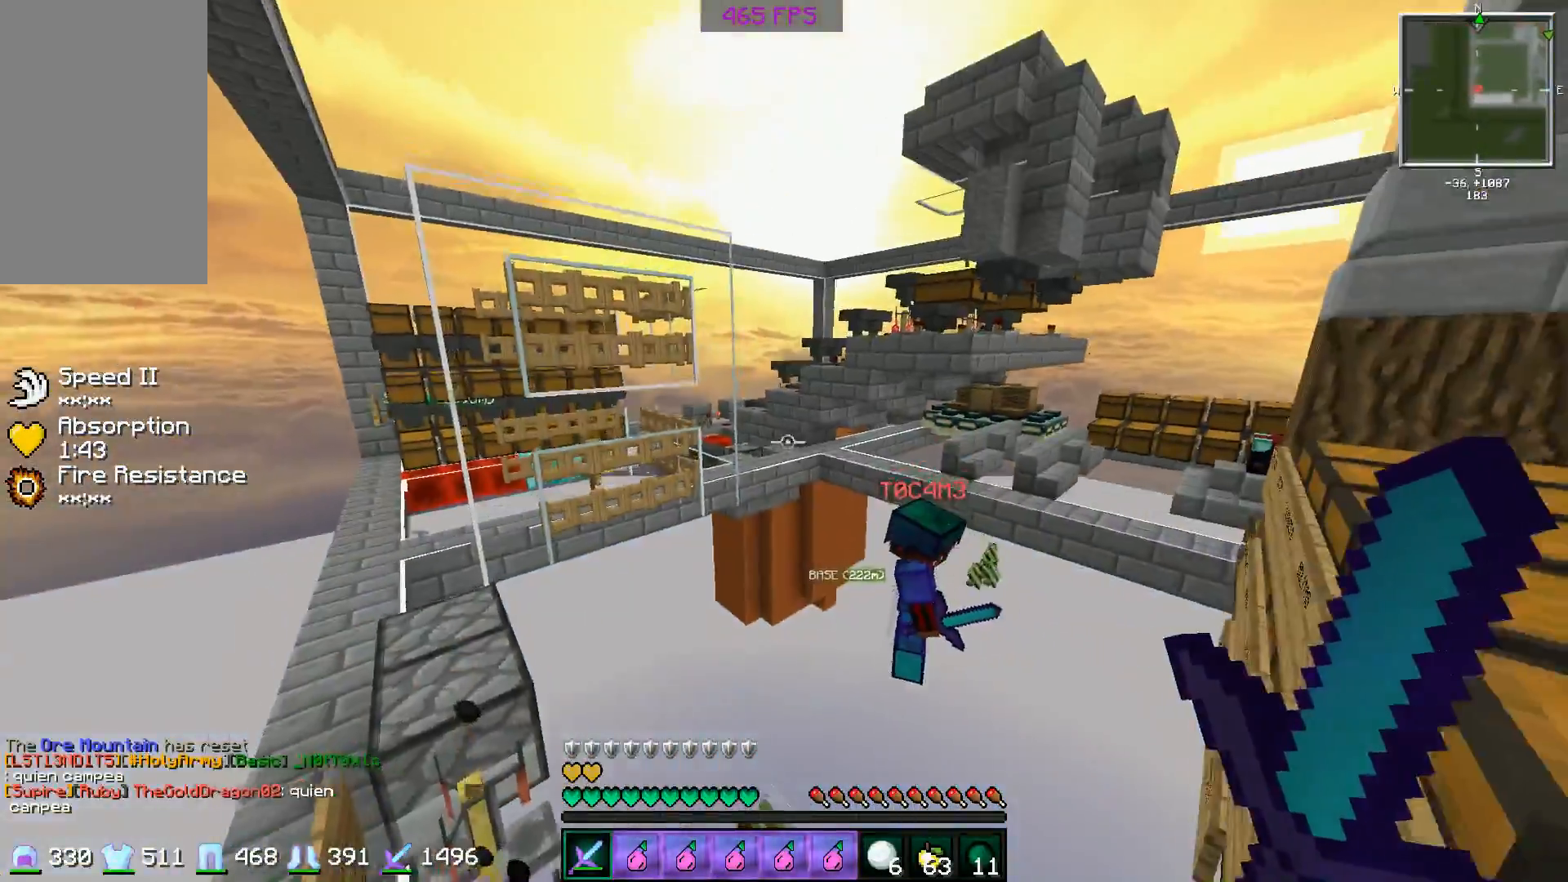
{"keys": ["d", "w"], "mouse": [], "events": [[17, "space", "up"], [467, "d", "down"]]}
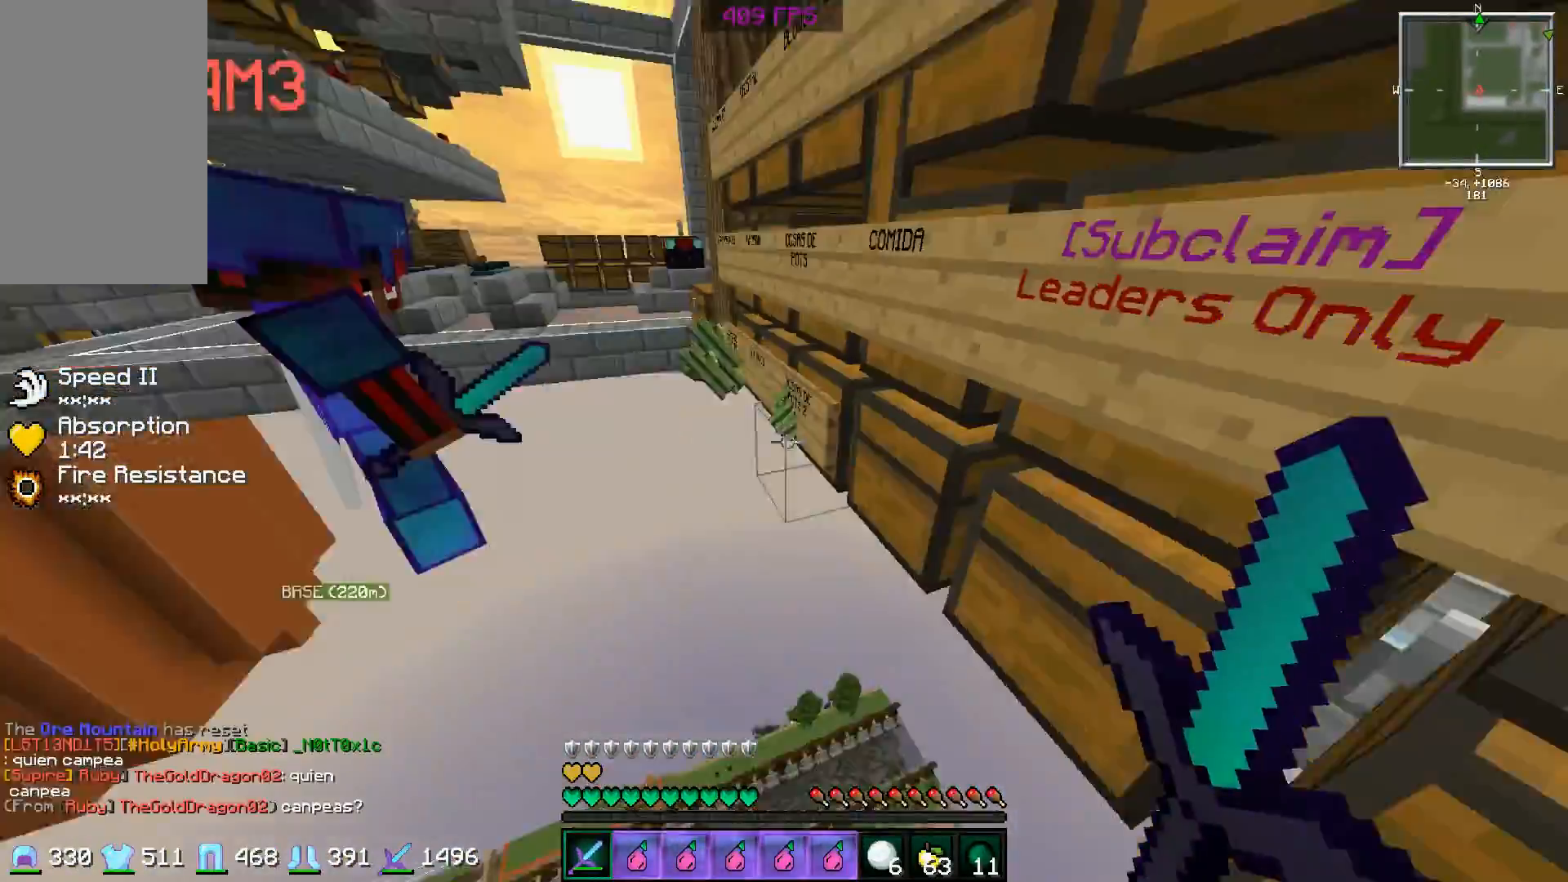
{"keys": ["s"], "mouse": [], "events": [[67, "w", "up"], [167, "d", "up"], [467, "s", "down"]]}
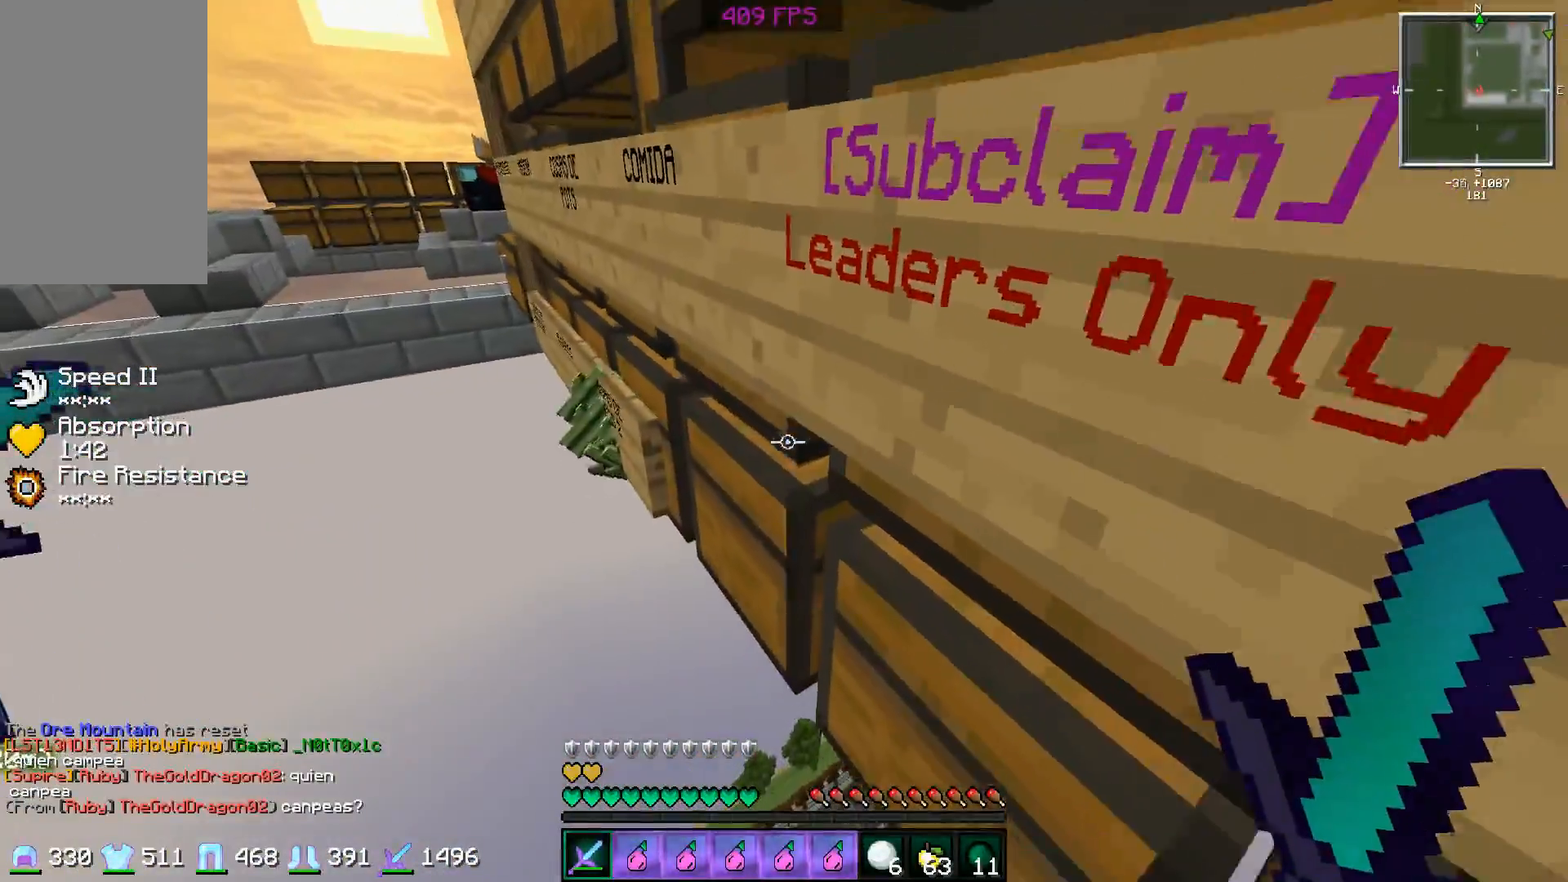
{"keys": [], "mouse": [], "events": [[67, "a", "down"], [217, "s", "up"], [267, "a", "up"]]}
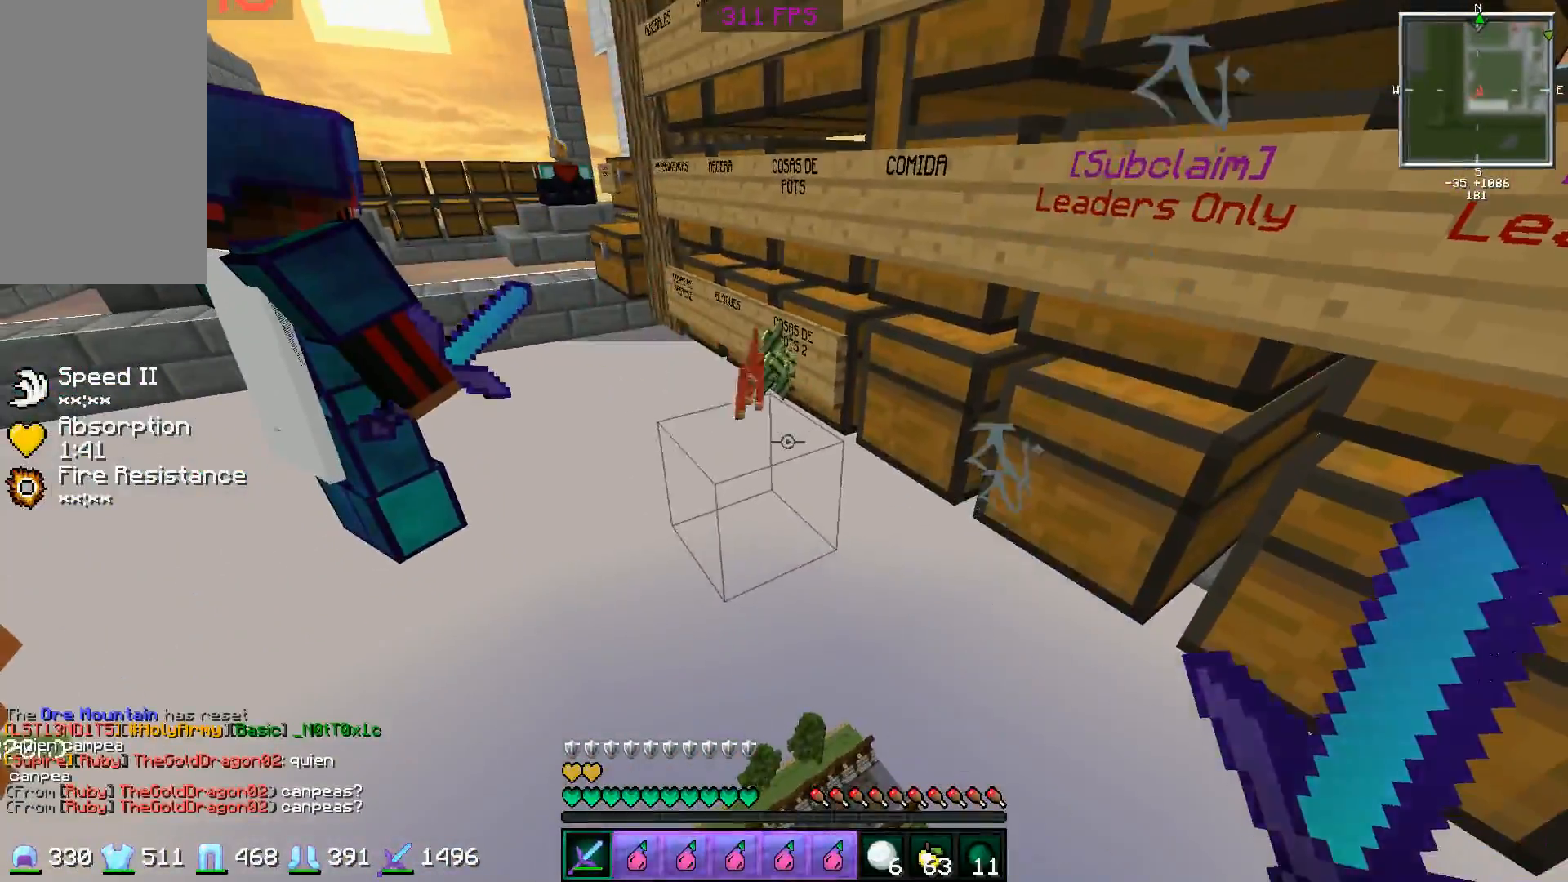
{"keys": ["w"], "mouse": [], "events": [[317, "w", "down"]]}
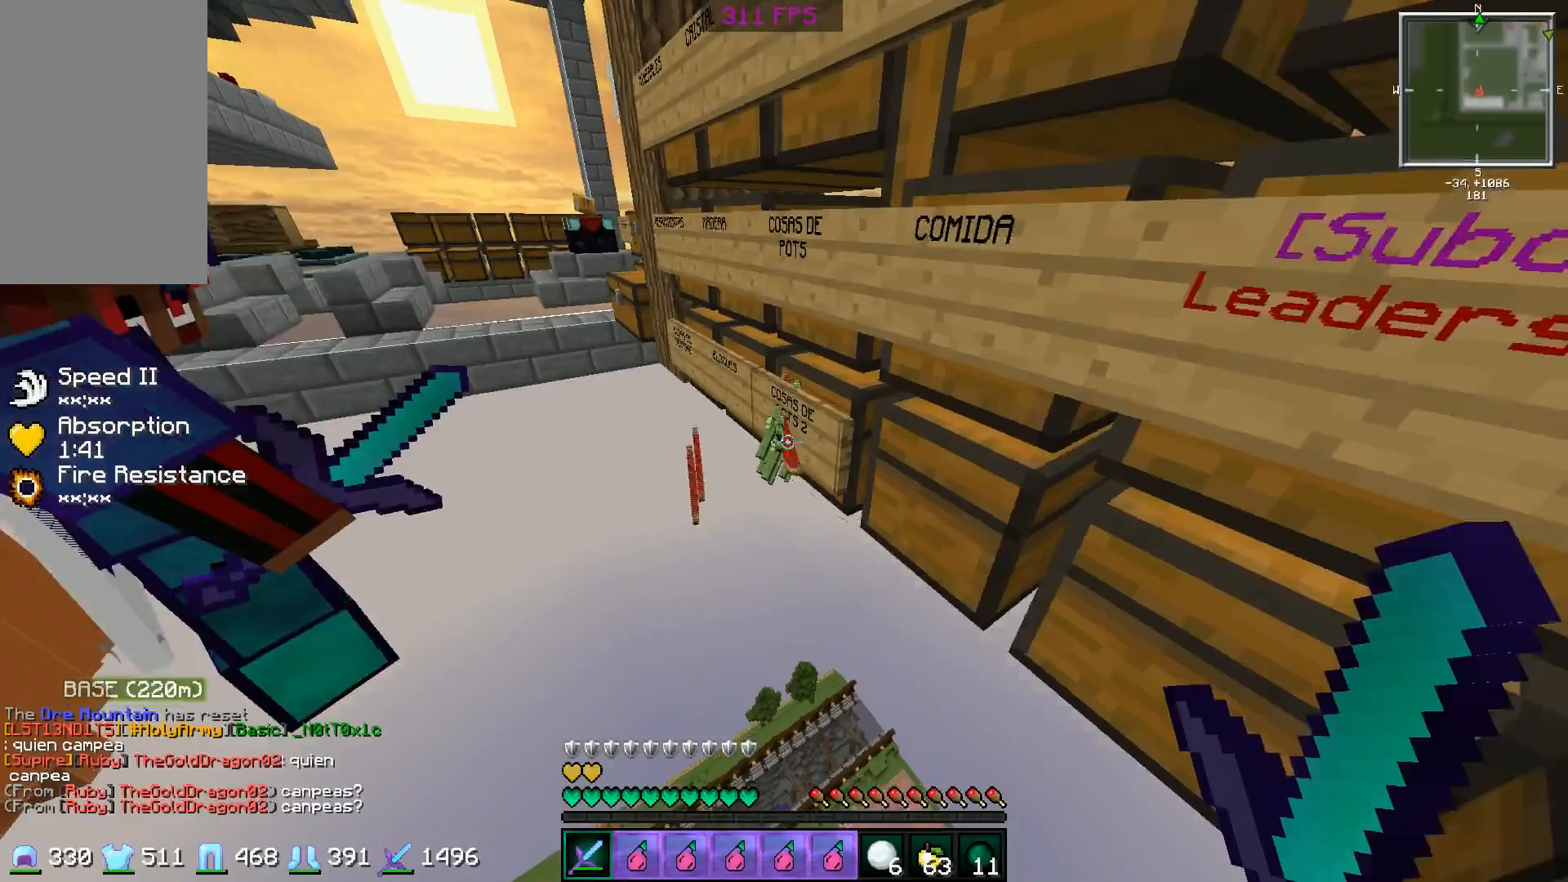
{"keys": [], "mouse": ["right"], "events": [[267, "w", "up"], [417, "mouse_right", "down"]]}